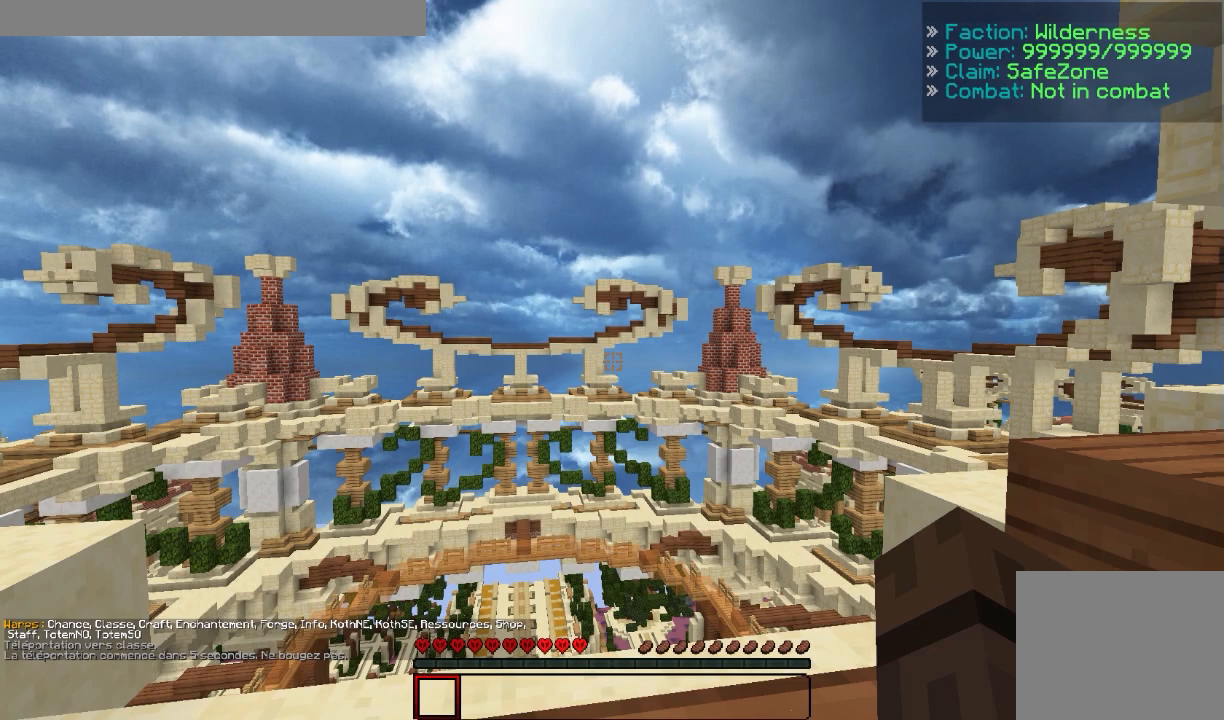
Gameplay with keyboard; each line is a JSON object with the keys held at the frame after it. "events" lists presses ("down") and releases ("up") of "d", "q", "s" and "z" between this image and that frame as [ms after this image, input, new state], when the widget could be followed in between. No other keys are recorded. Mouse input is not recorded.
{"keys": [], "events": []}
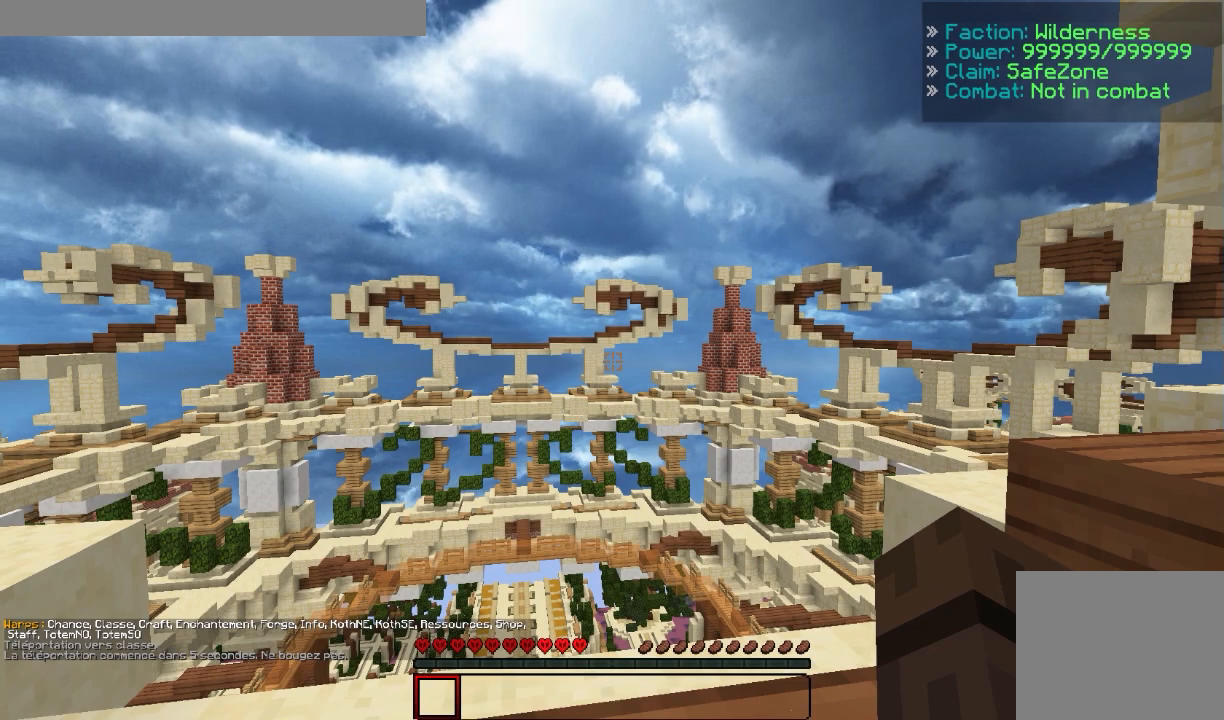
{"keys": [], "events": []}
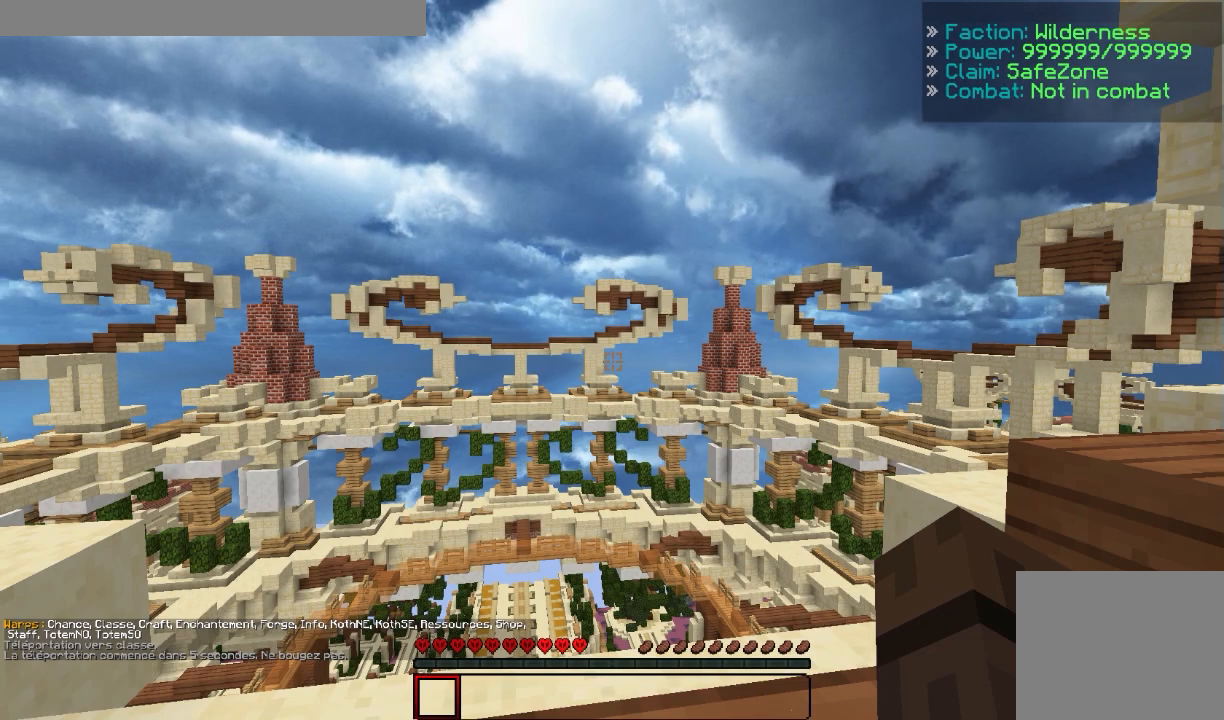
{"keys": [], "events": []}
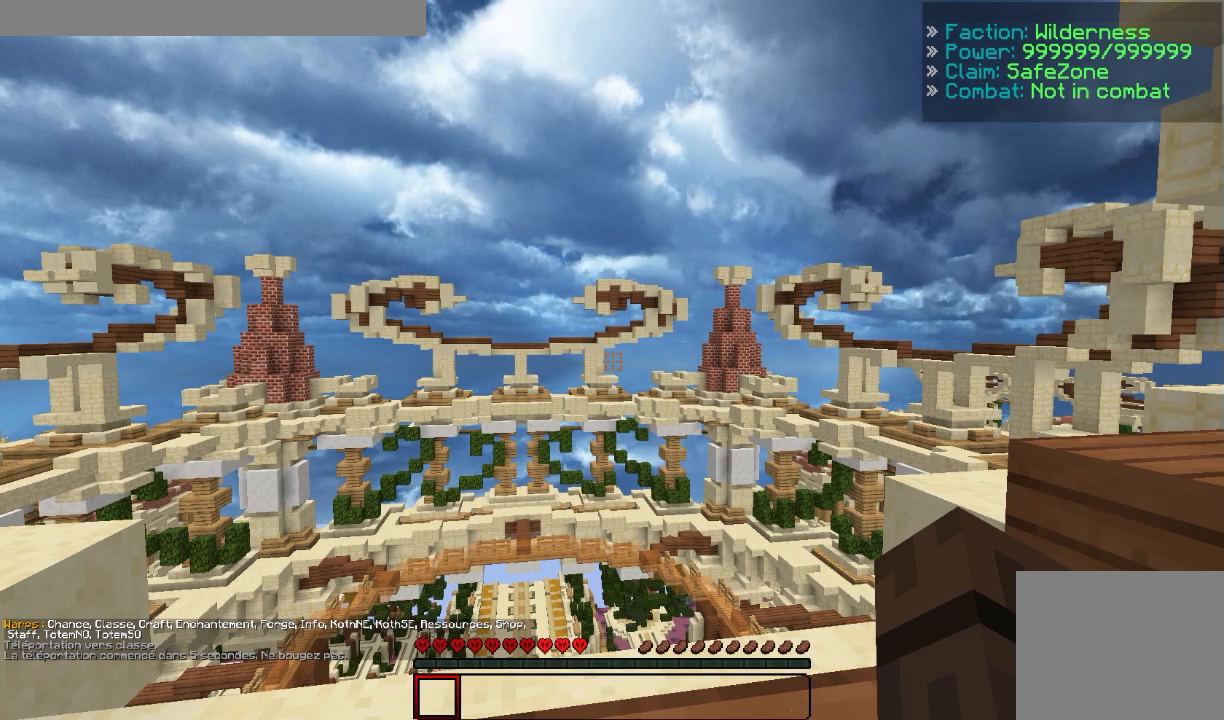
{"keys": [], "events": []}
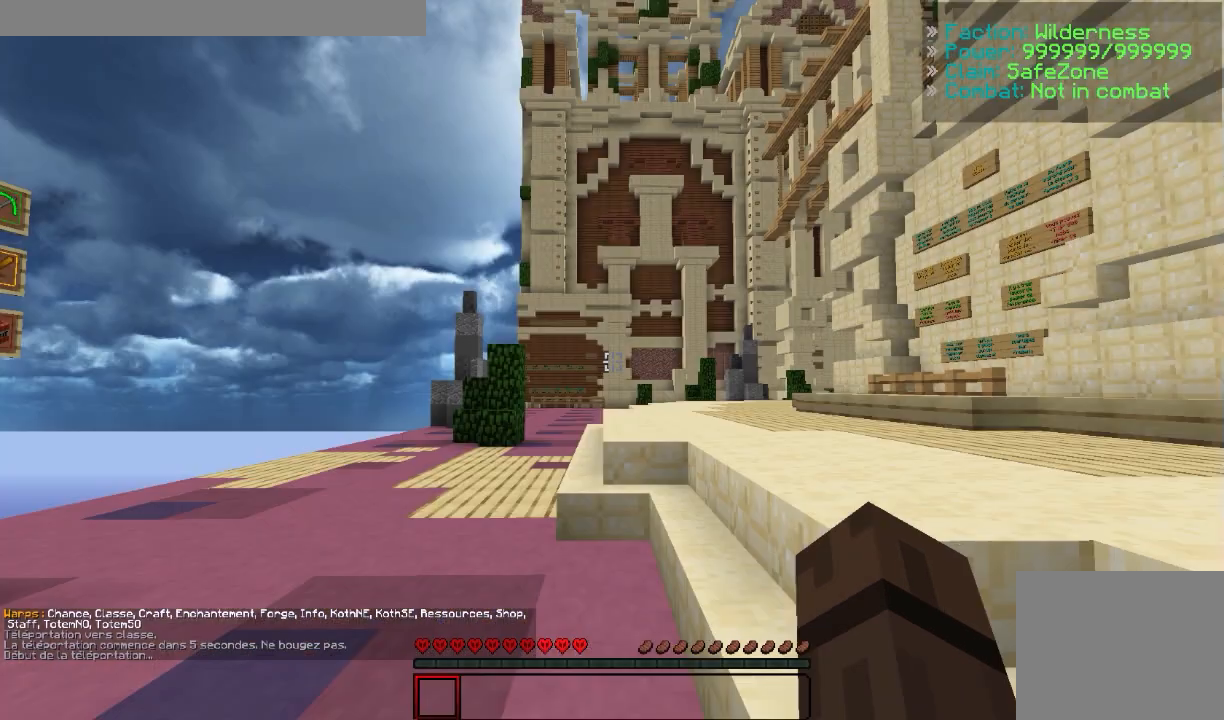
{"keys": [], "events": []}
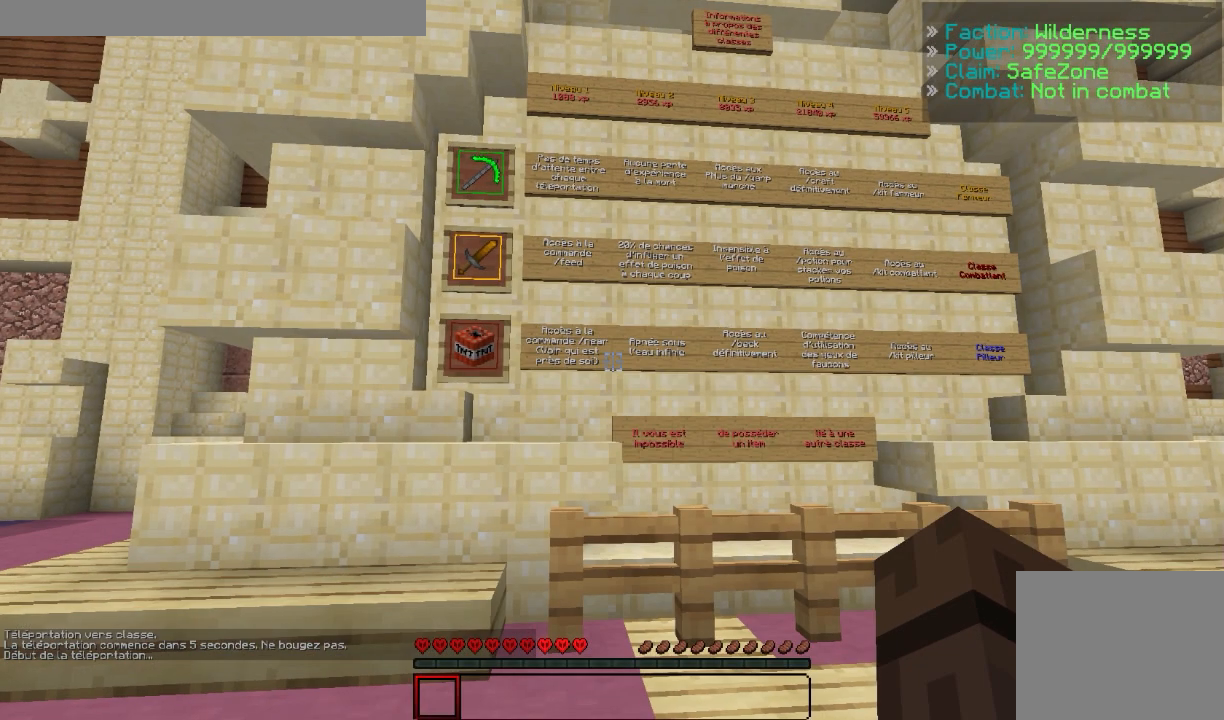
{"keys": ["z"], "events": [[450, "z", "down"]]}
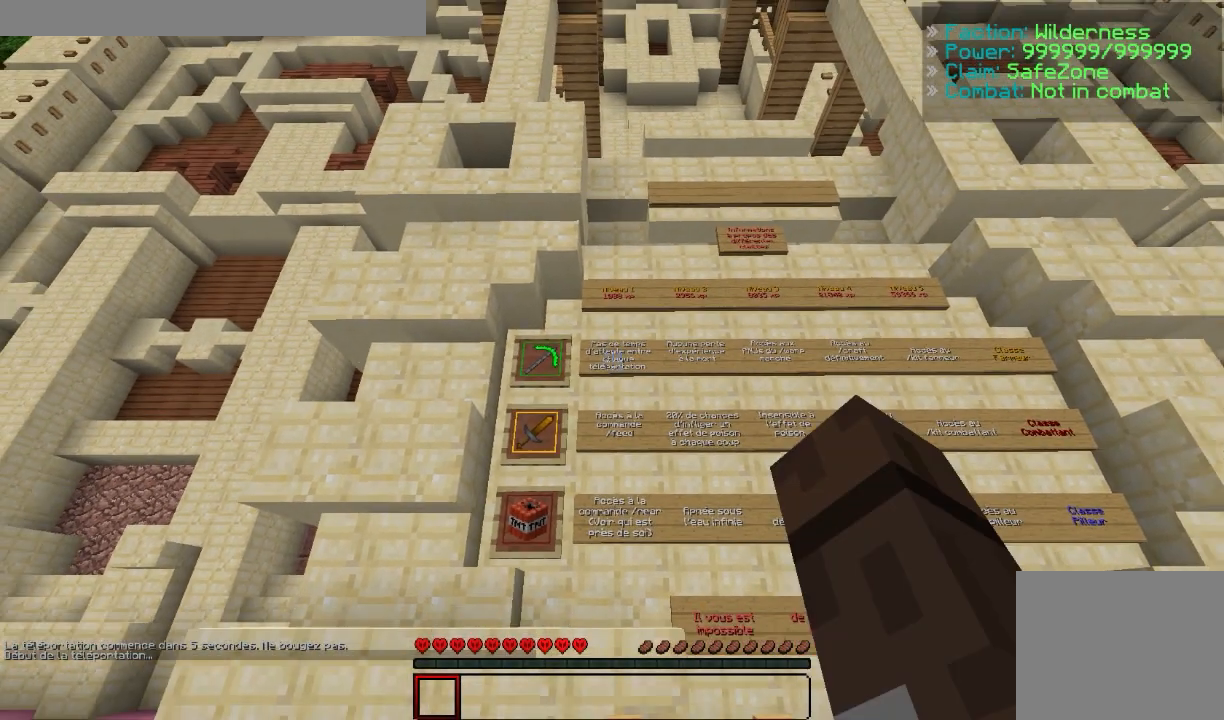
{"keys": [], "events": [[267, "z", "up"]]}
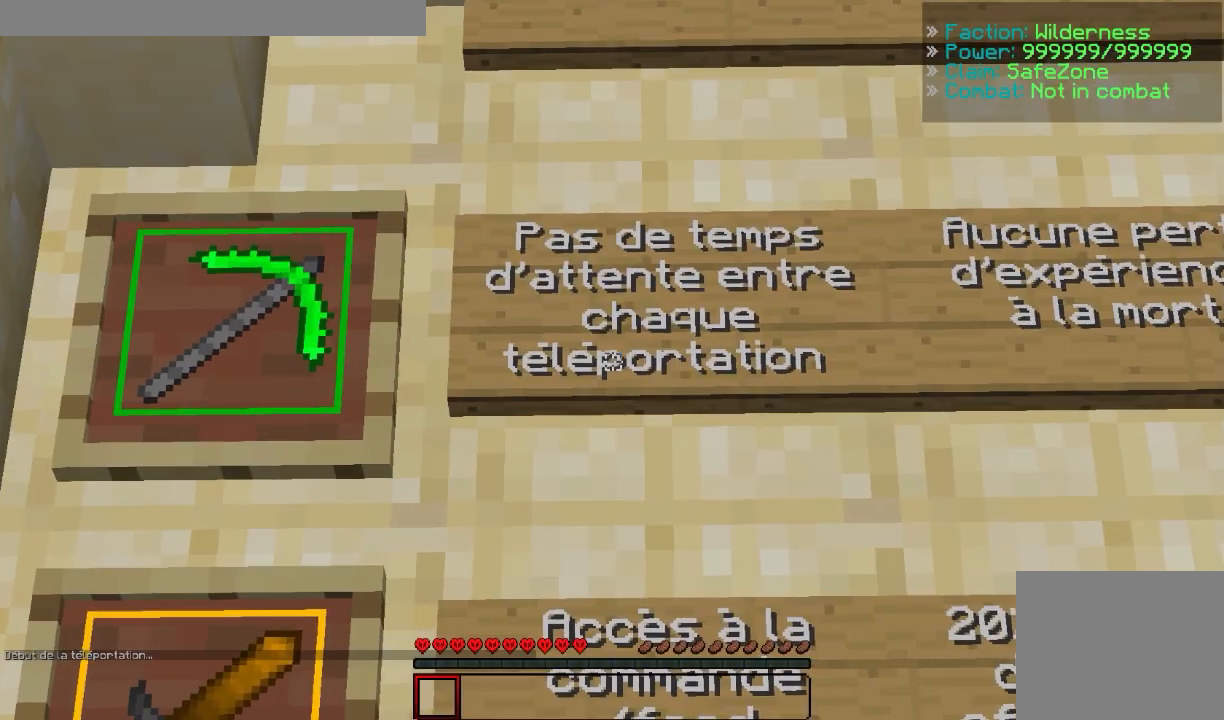
{"keys": [], "events": []}
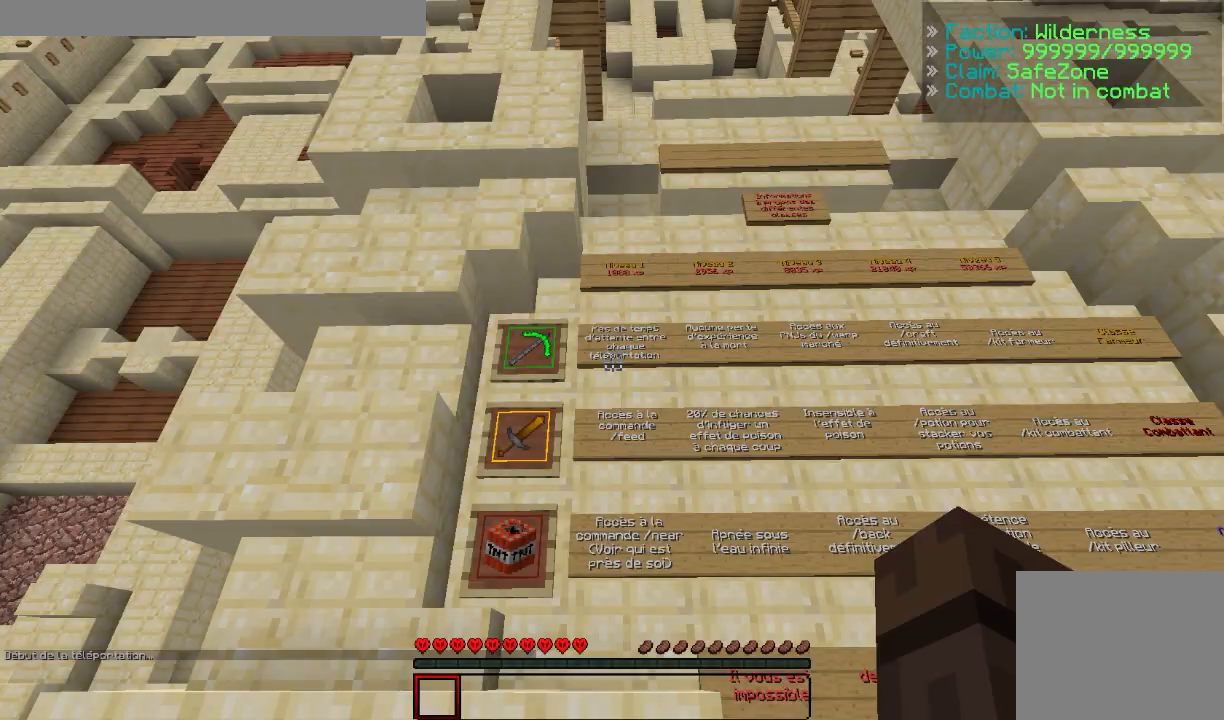
{"keys": [], "events": []}
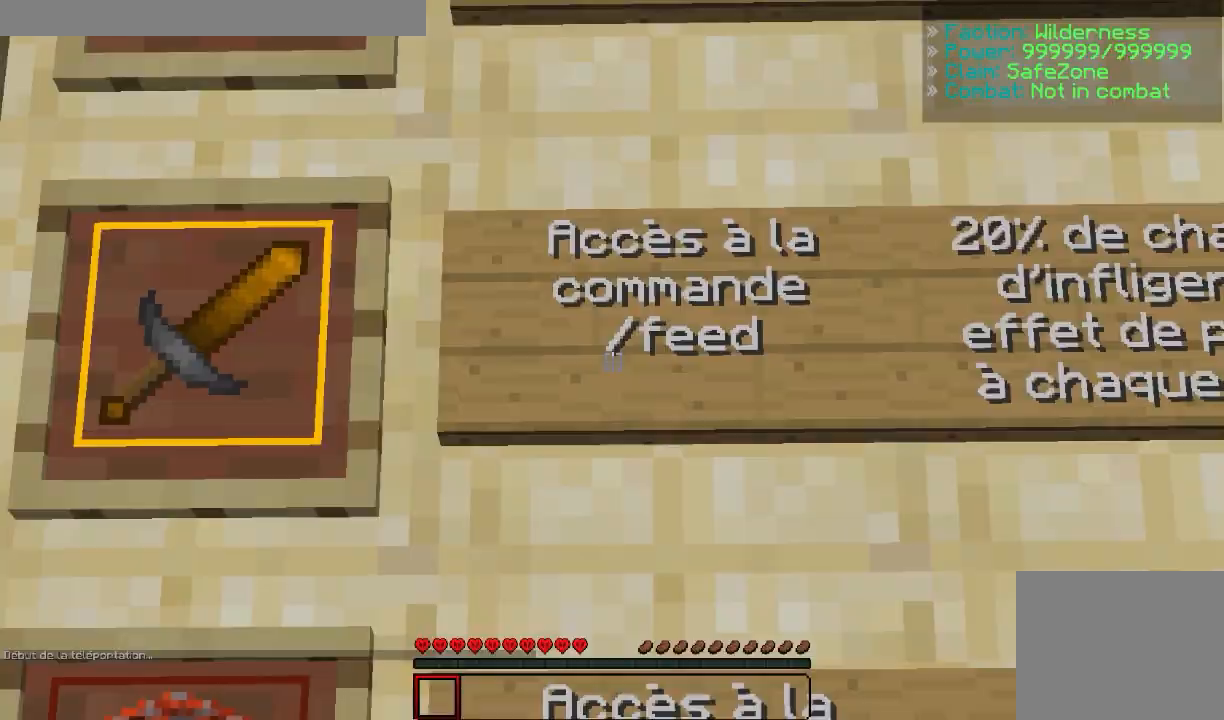
{"keys": [], "events": []}
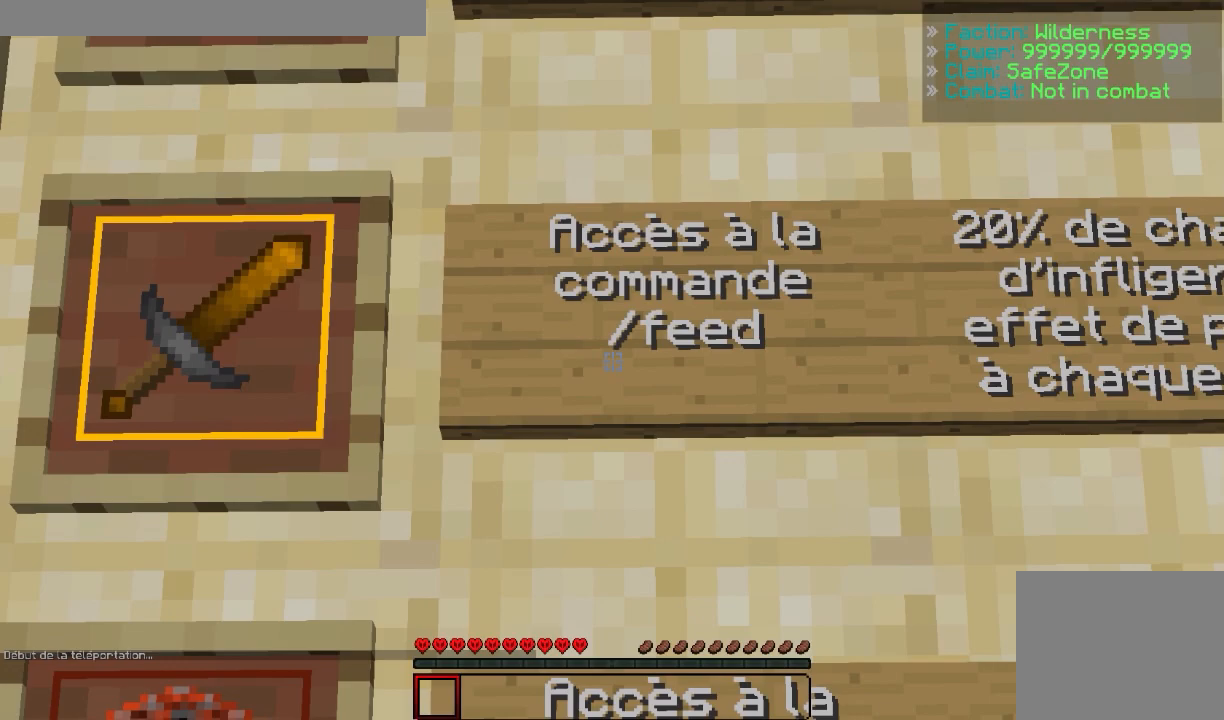
{"keys": [], "events": []}
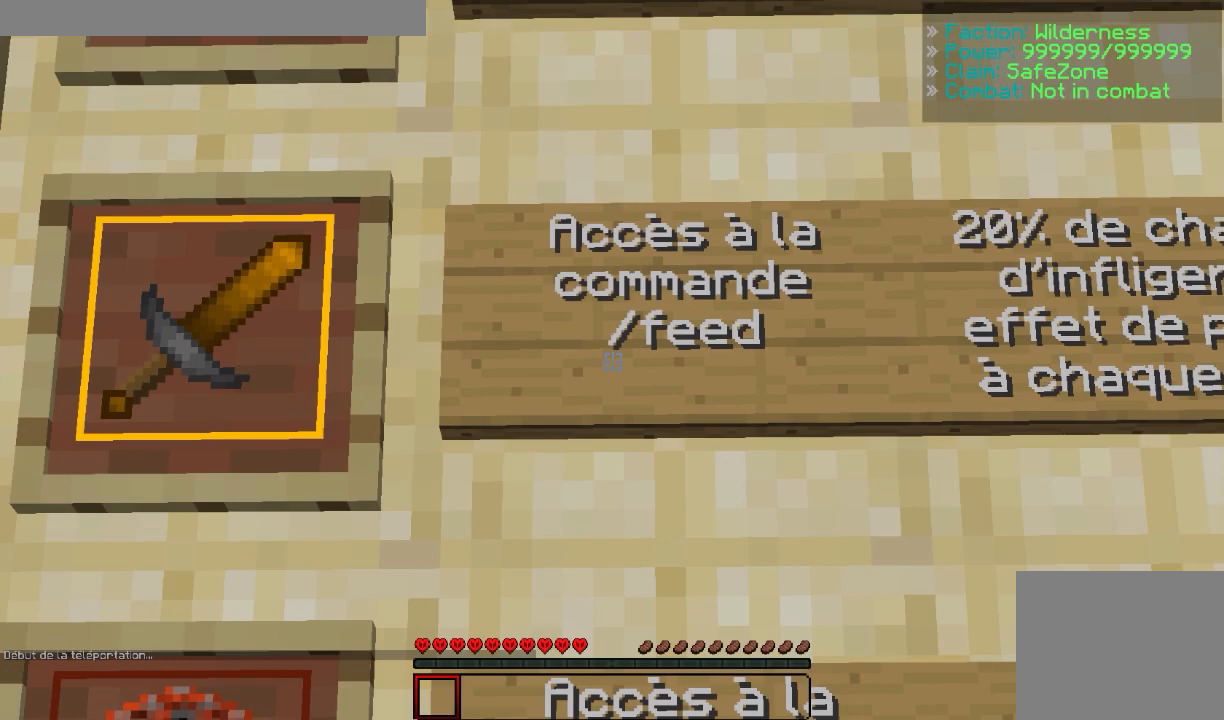
{"keys": [], "events": []}
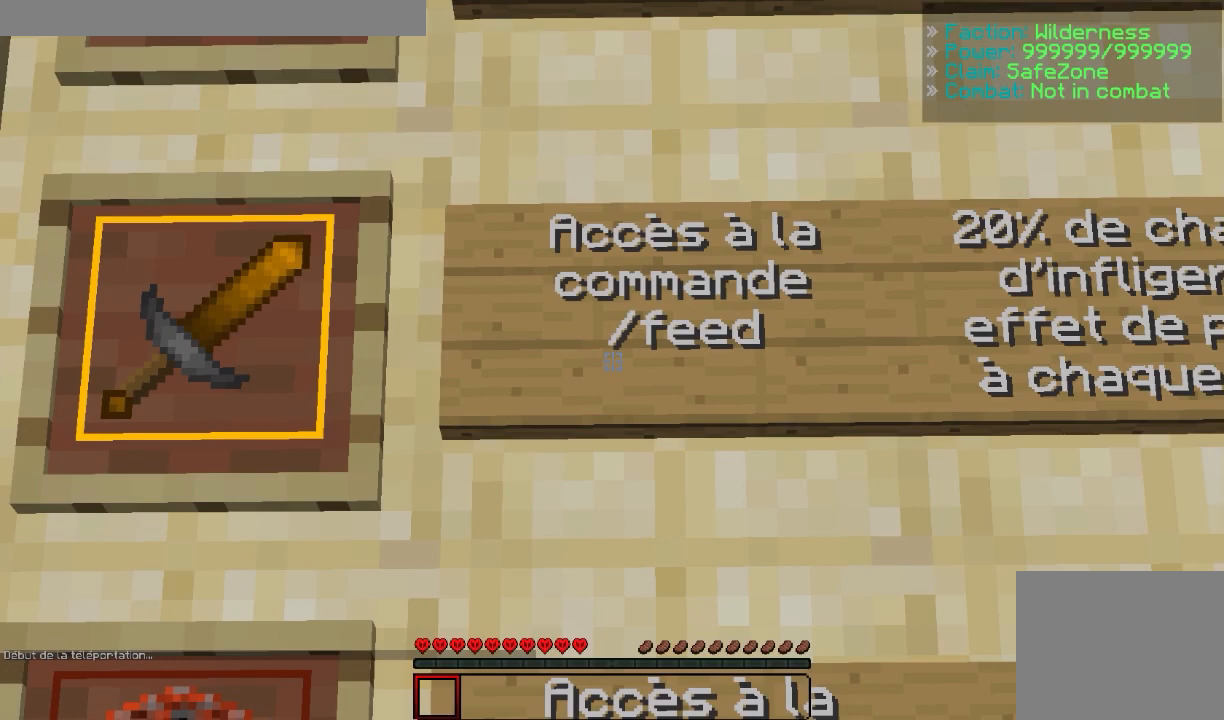
{"keys": [], "events": []}
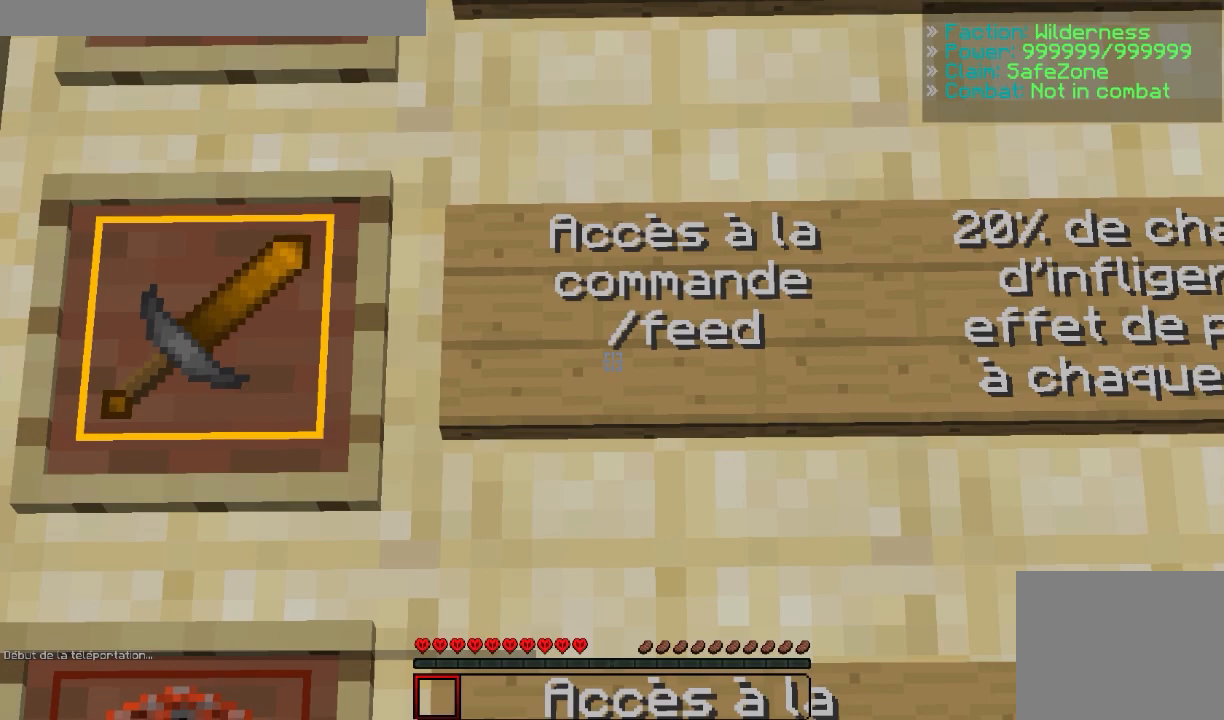
{"keys": [], "events": []}
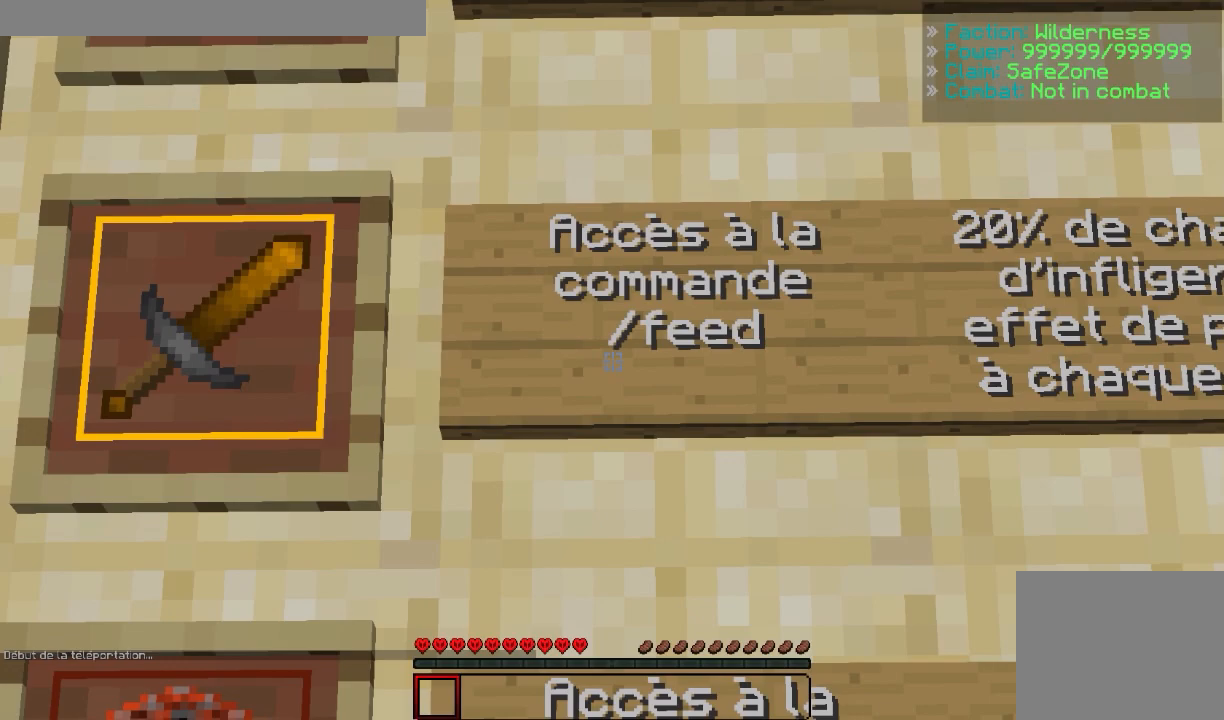
{"keys": ["d"], "events": [[467, "d", "down"]]}
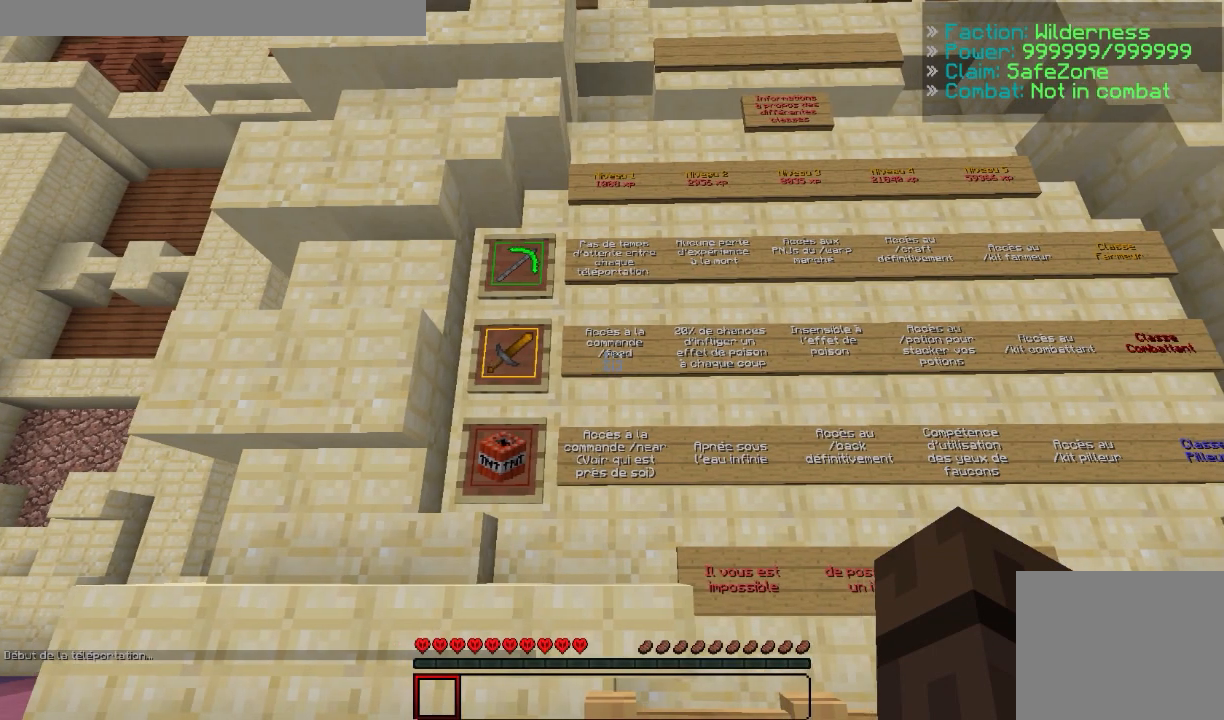
{"keys": [], "events": [[233, "d", "up"]]}
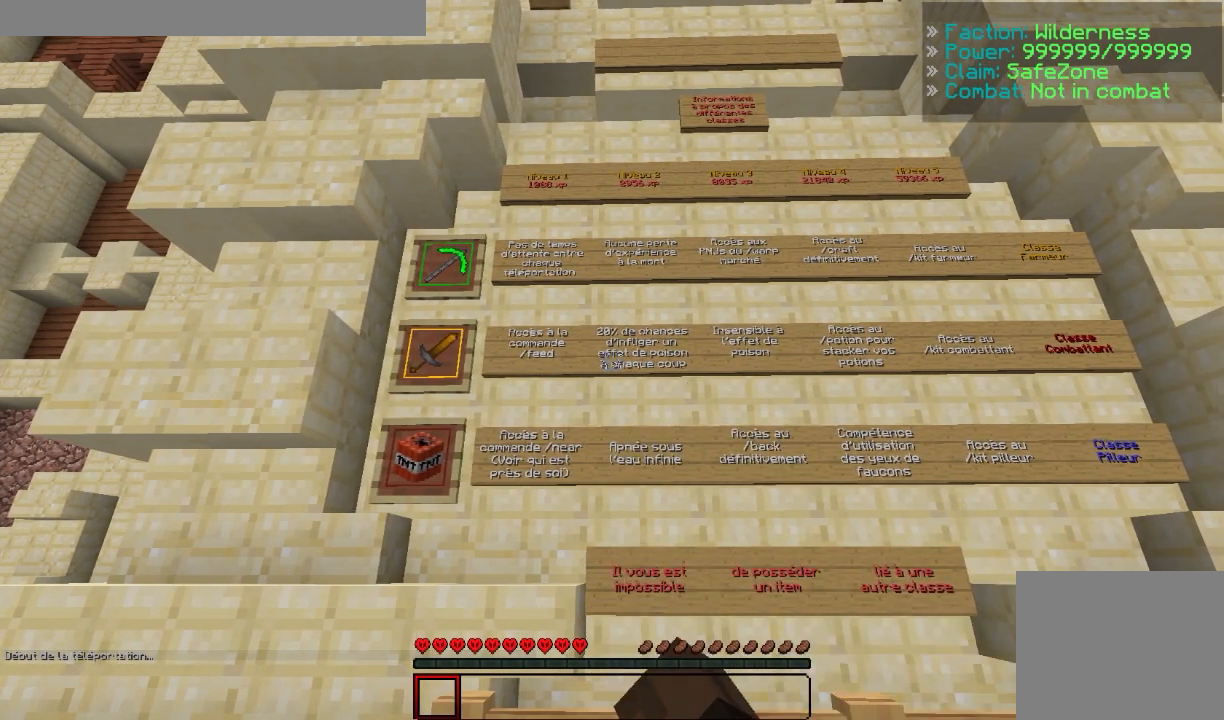
{"keys": [], "events": []}
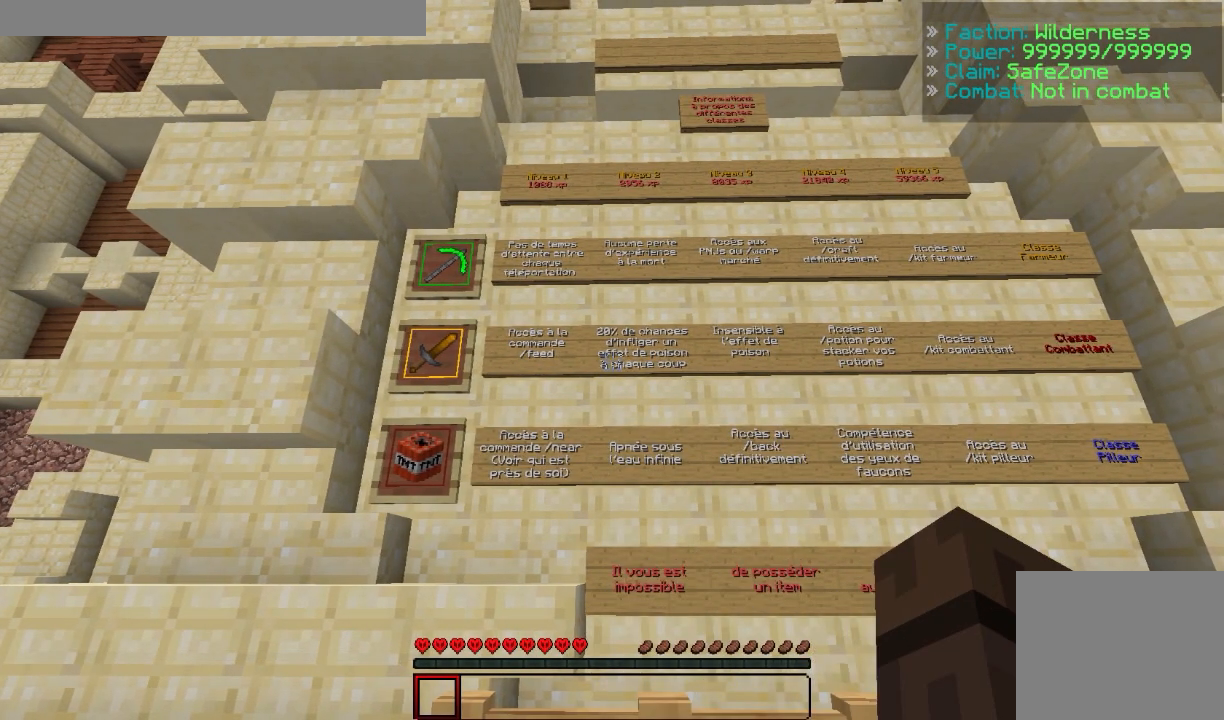
{"keys": [], "events": []}
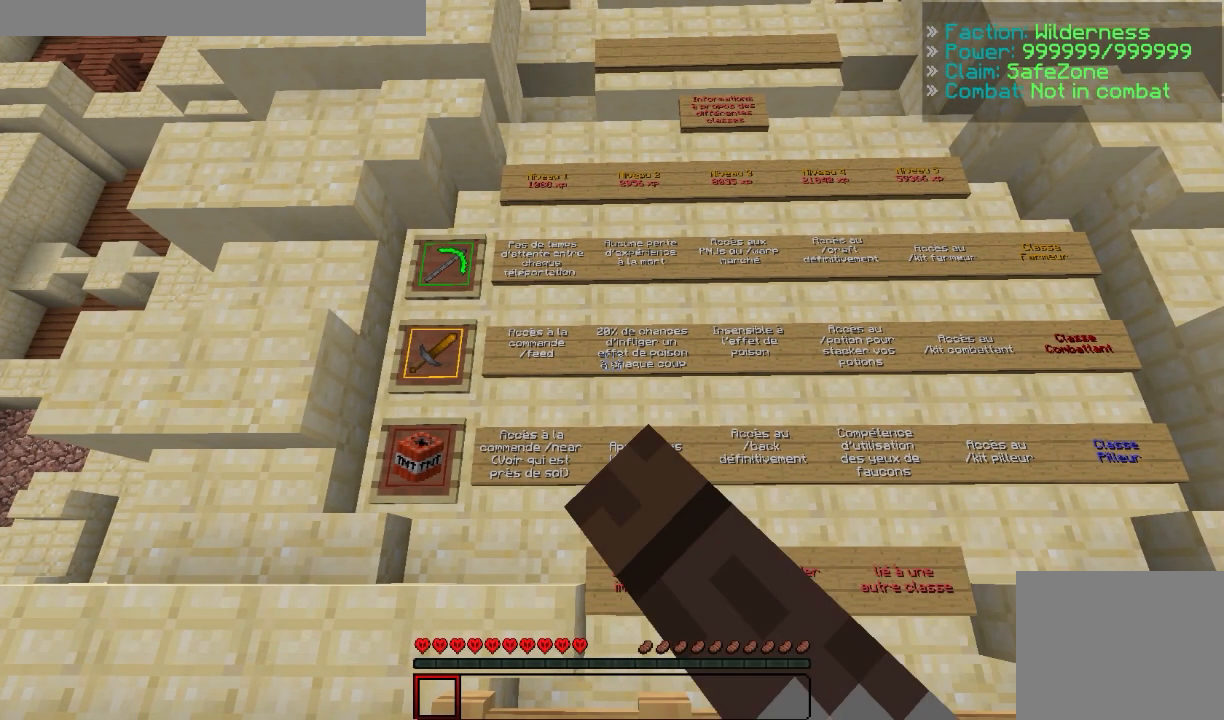
{"keys": ["d"], "events": [[367, "d", "down"]]}
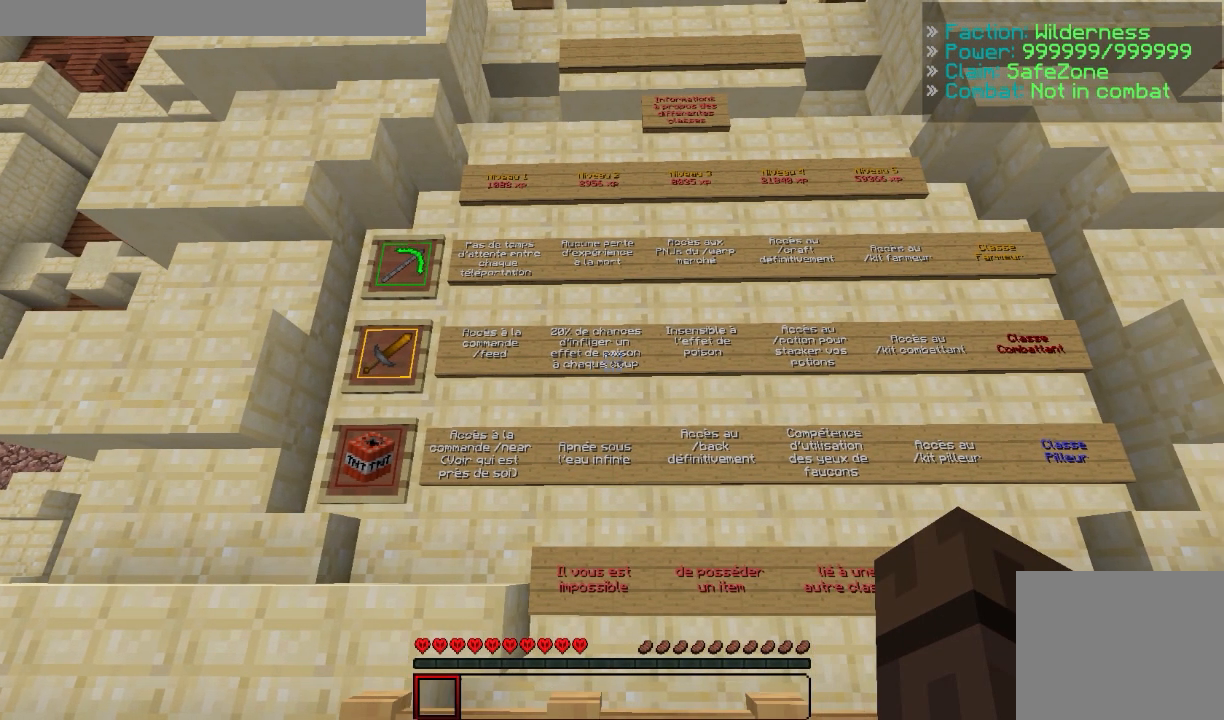
{"keys": ["d"], "events": [[67, "d", "up"], [467, "d", "down"]]}
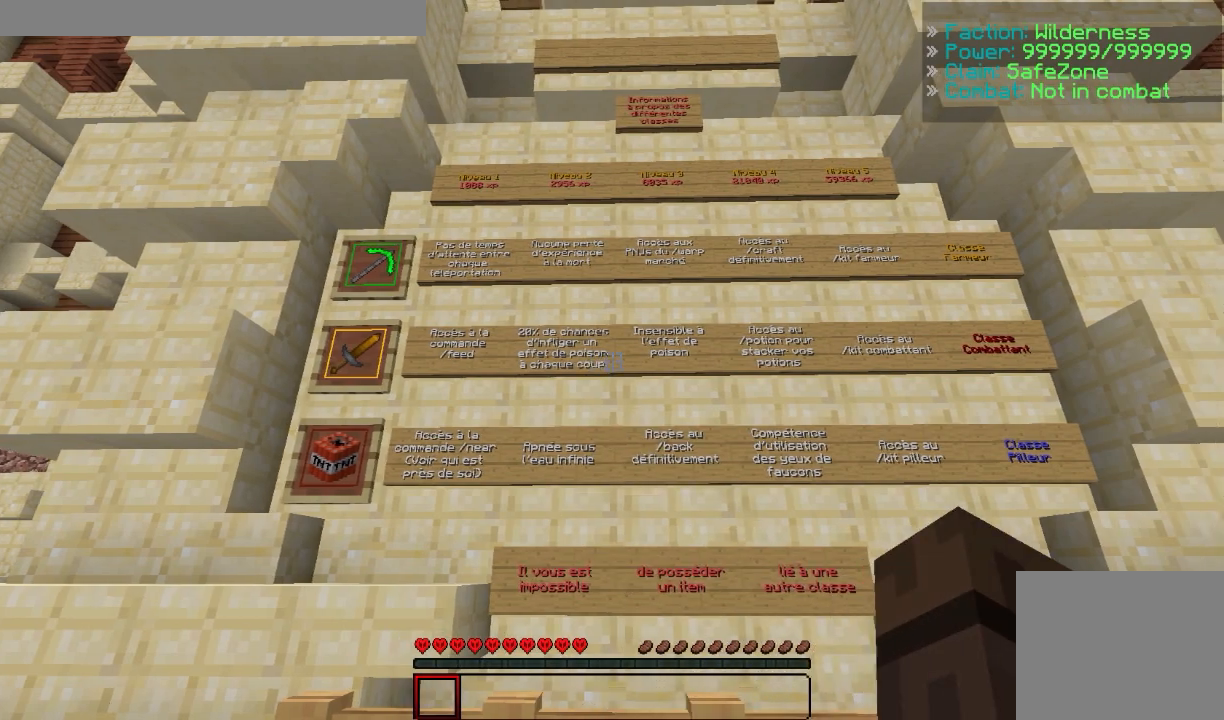
{"keys": [], "events": [[133, "d", "up"]]}
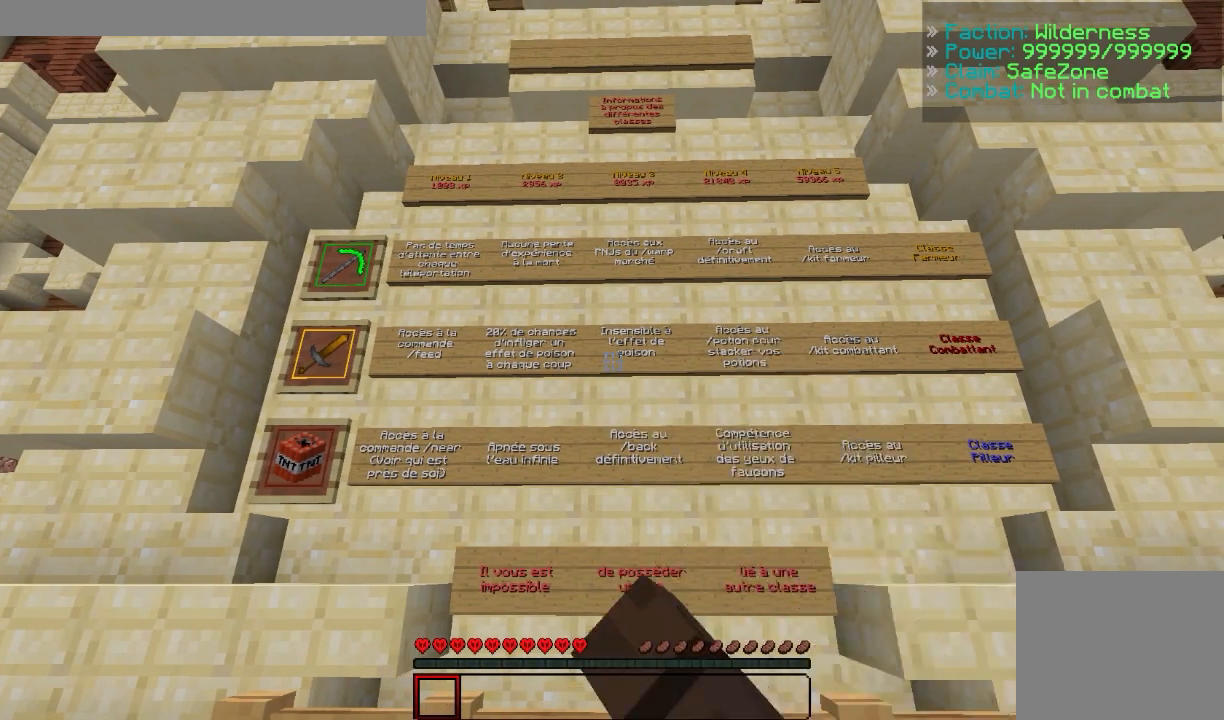
{"keys": [], "events": []}
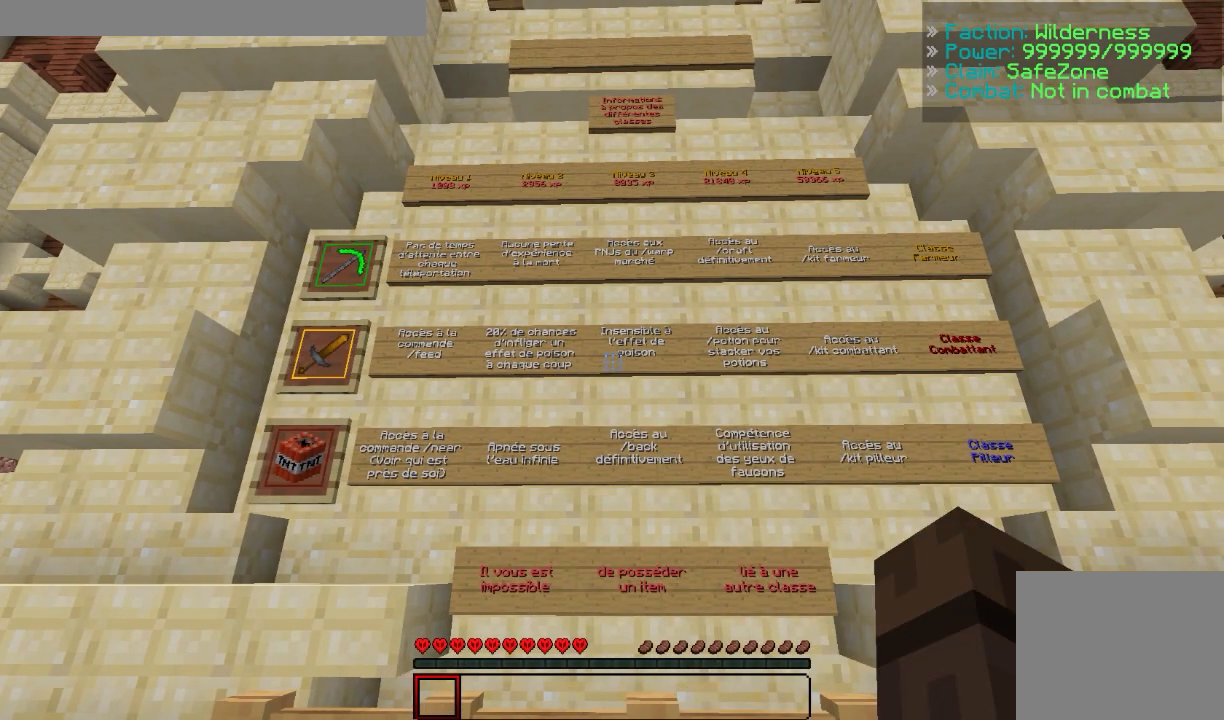
{"keys": [], "events": []}
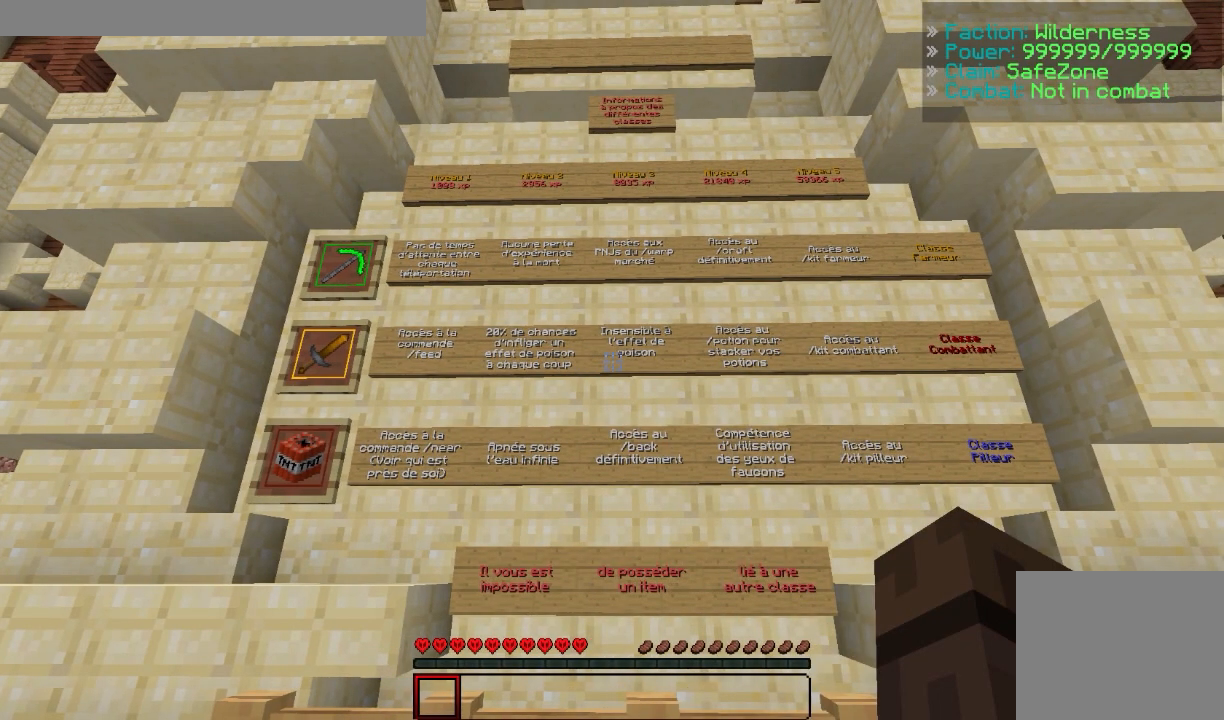
{"keys": [], "events": []}
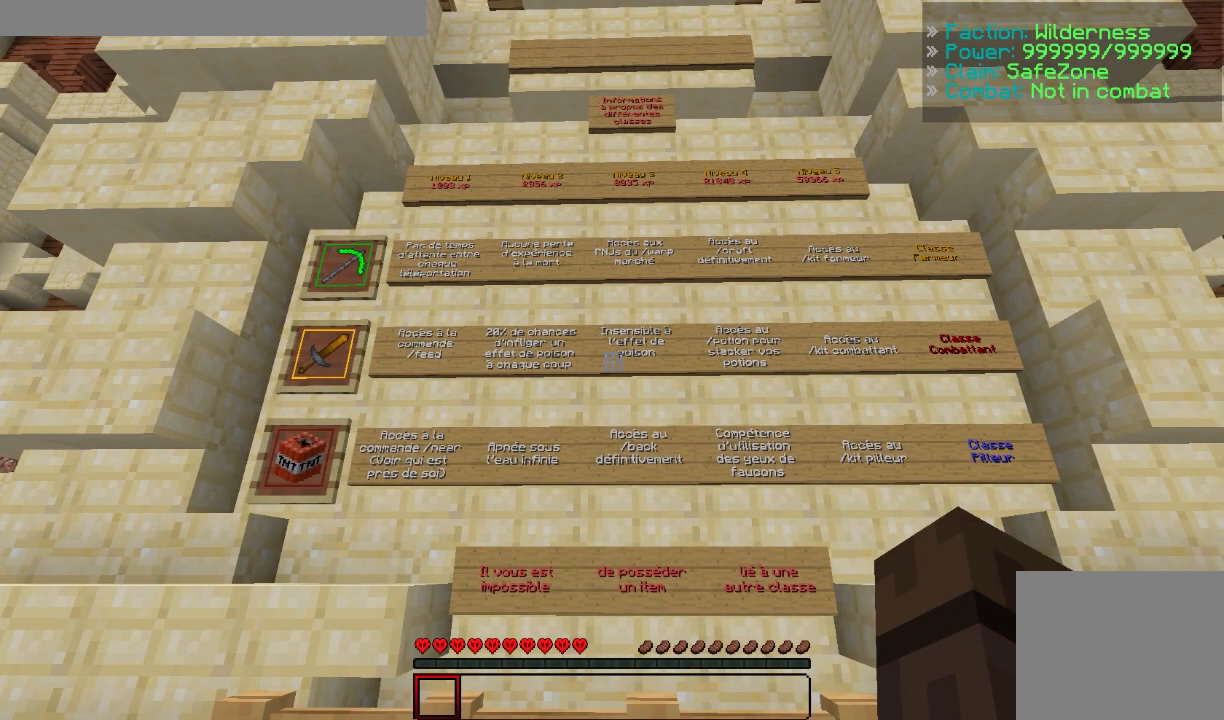
{"keys": [], "events": []}
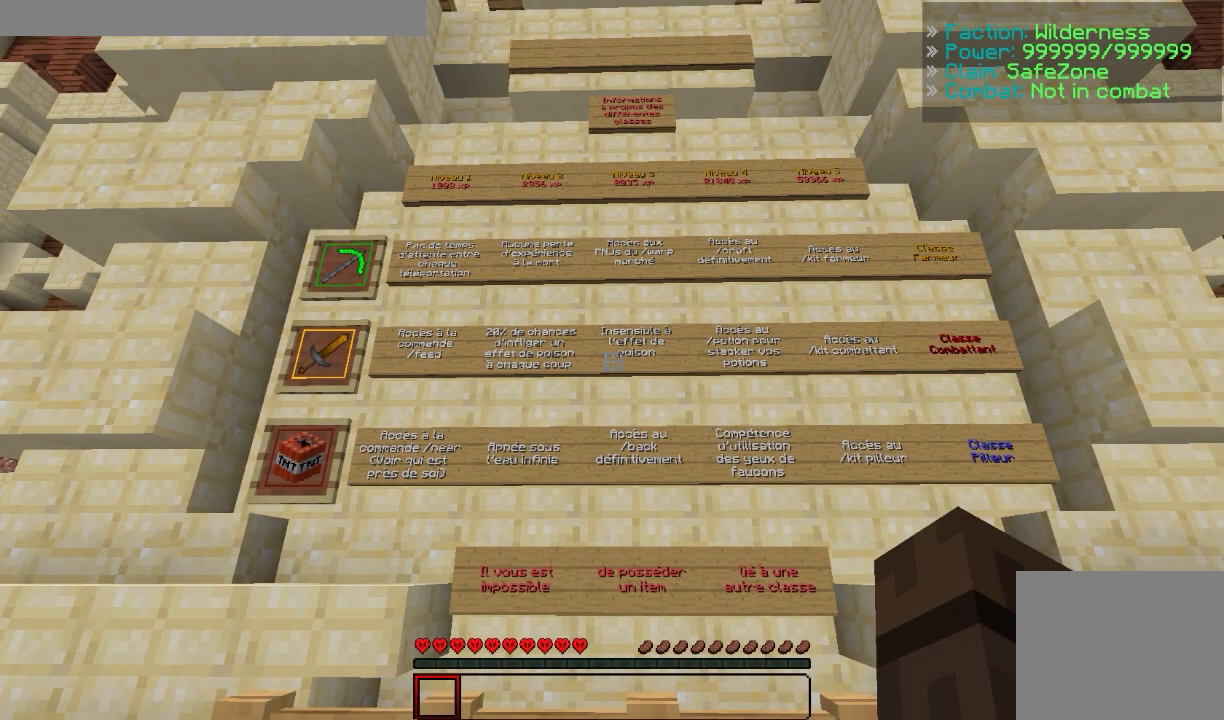
{"keys": [], "events": []}
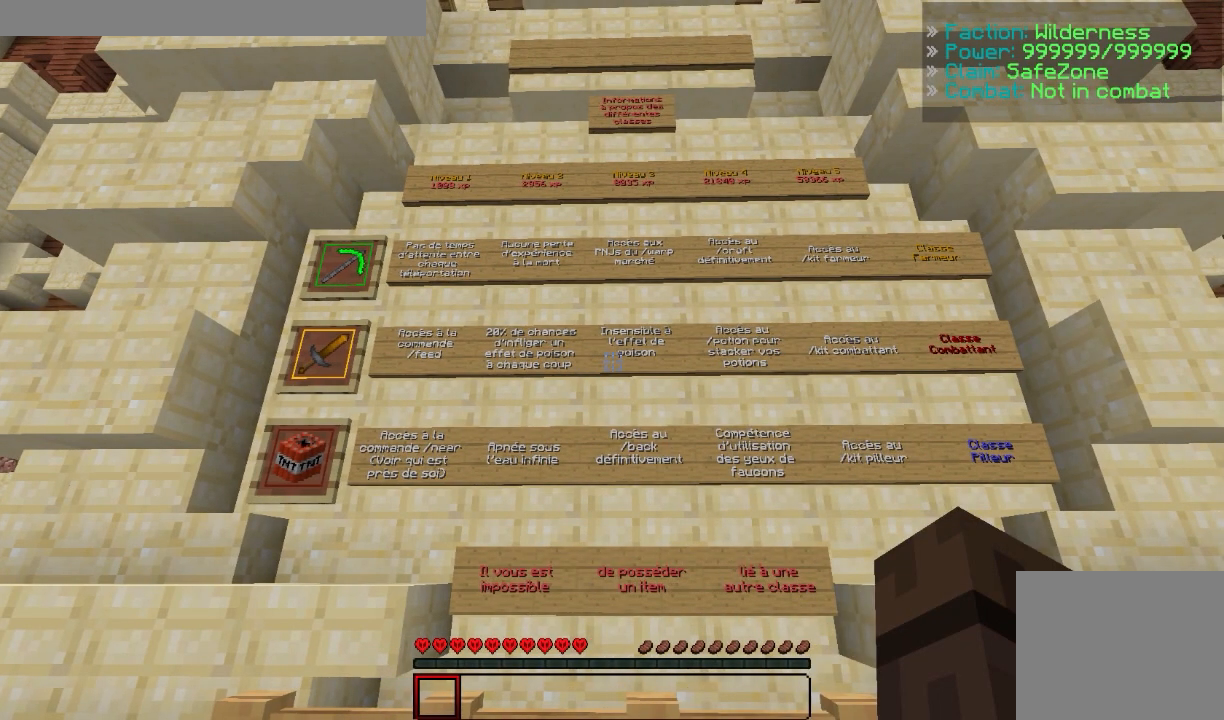
{"keys": ["d"], "events": [[400, "d", "down"]]}
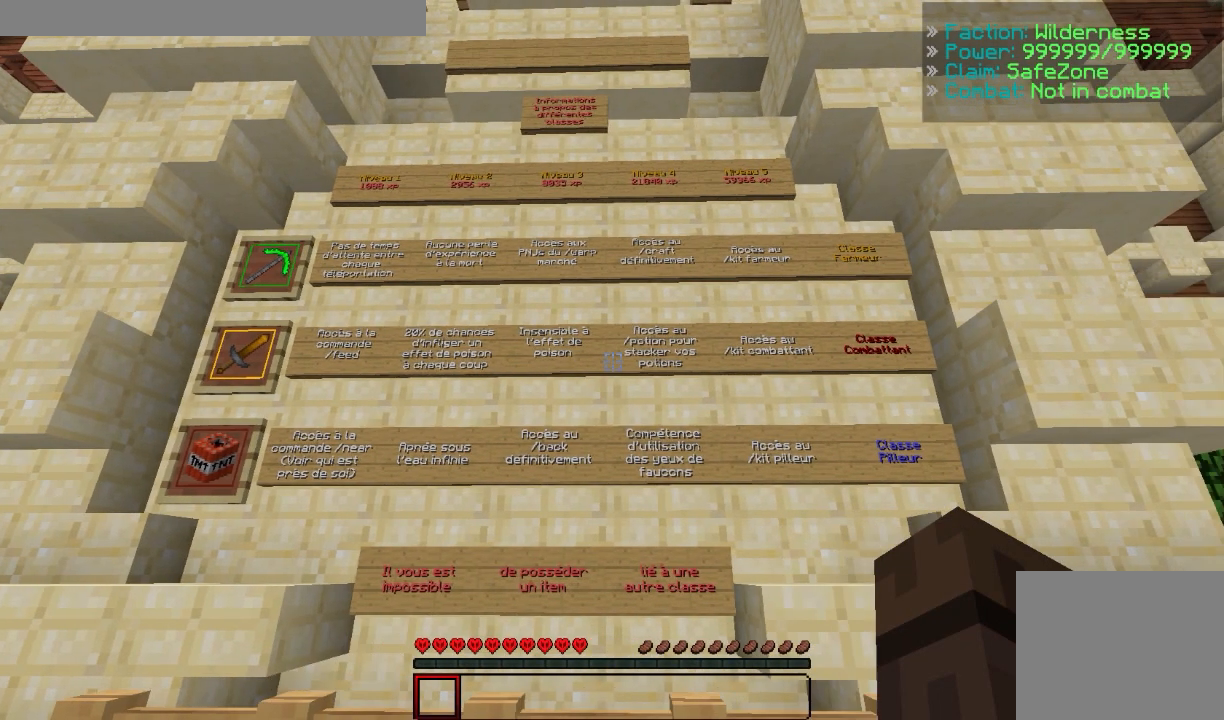
{"keys": [], "events": [[133, "d", "up"]]}